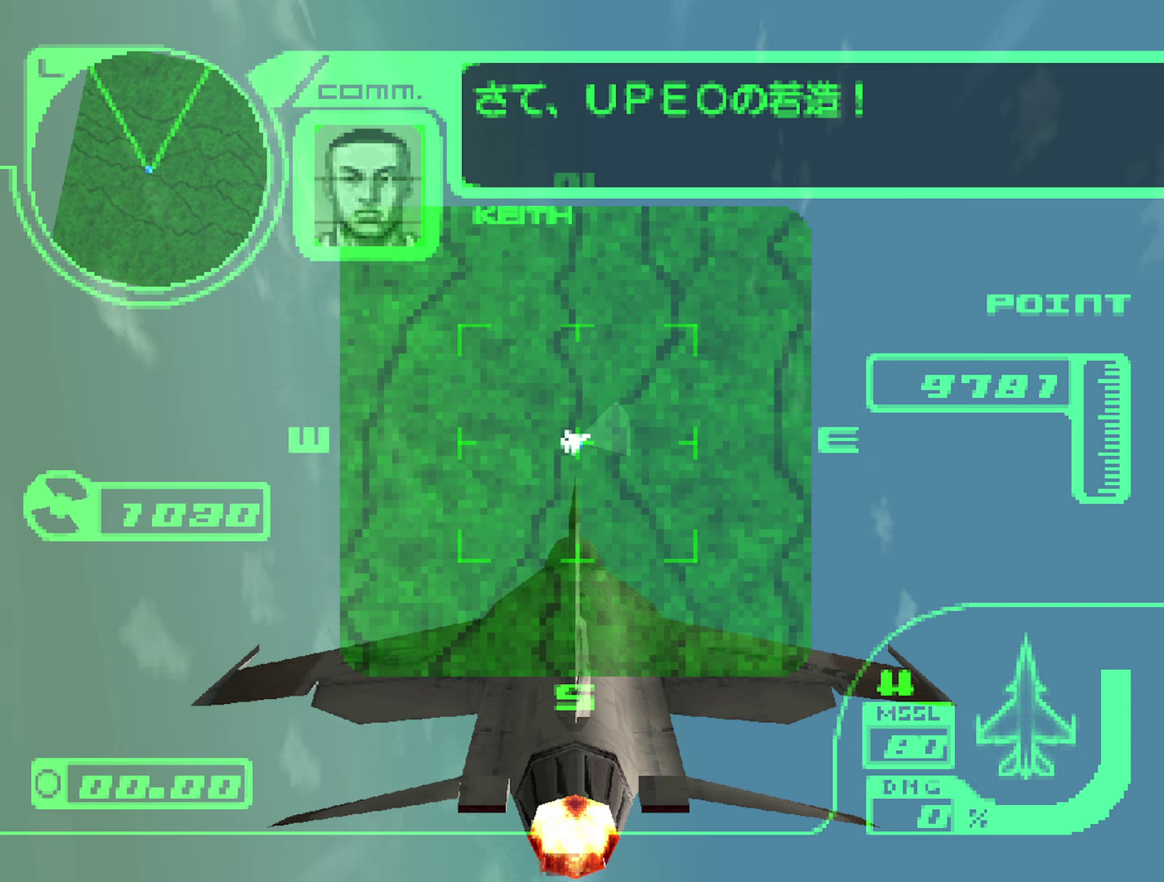
Gameplay with a controller (Xbox layout); each line is a JSON object with the inputs held at the frame after it. "events" lists button and stick changes between this image and that frame as [ms after this image, input, new state], when the widget could be followed in between. Not read: L3 R3.
{"buttons": ["X", "R2"], "left_stick": "up", "right_stick": "center", "events": []}
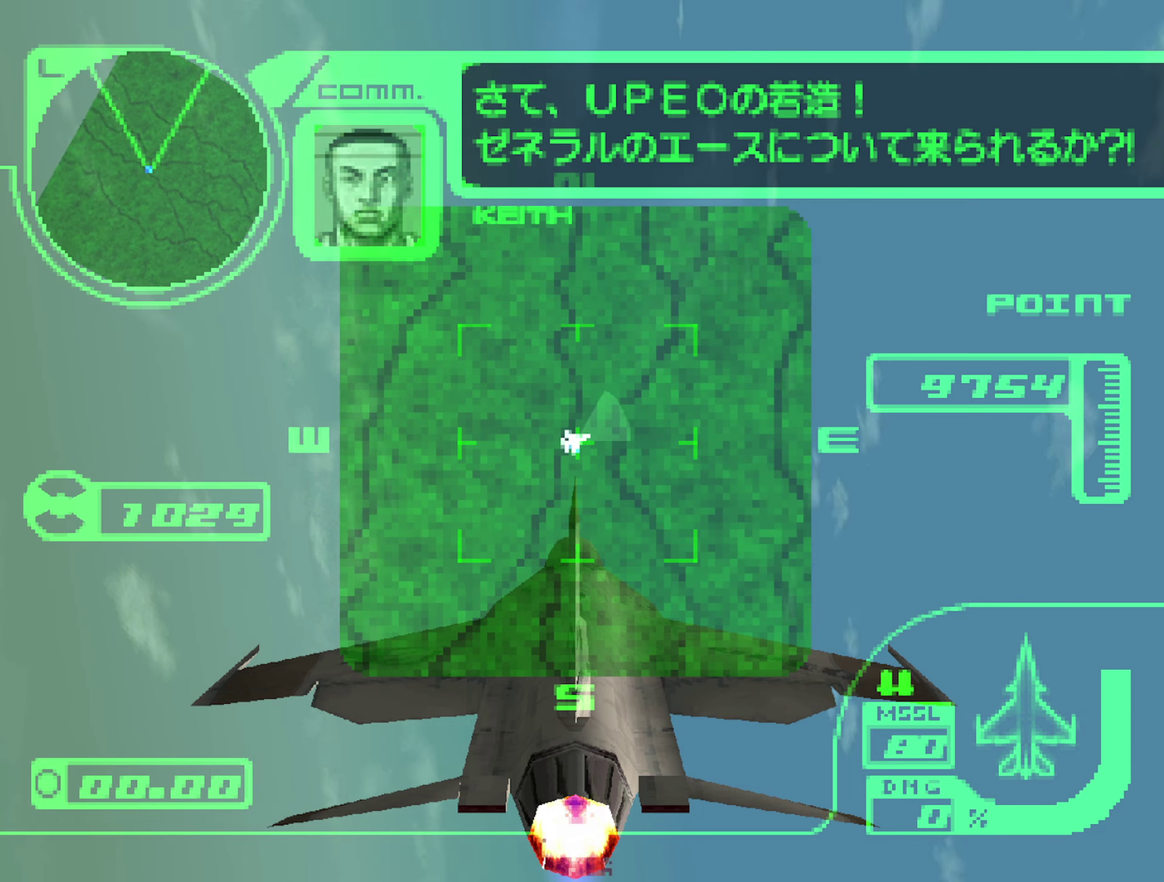
{"buttons": ["X", "R2"], "left_stick": "up", "right_stick": "center", "events": []}
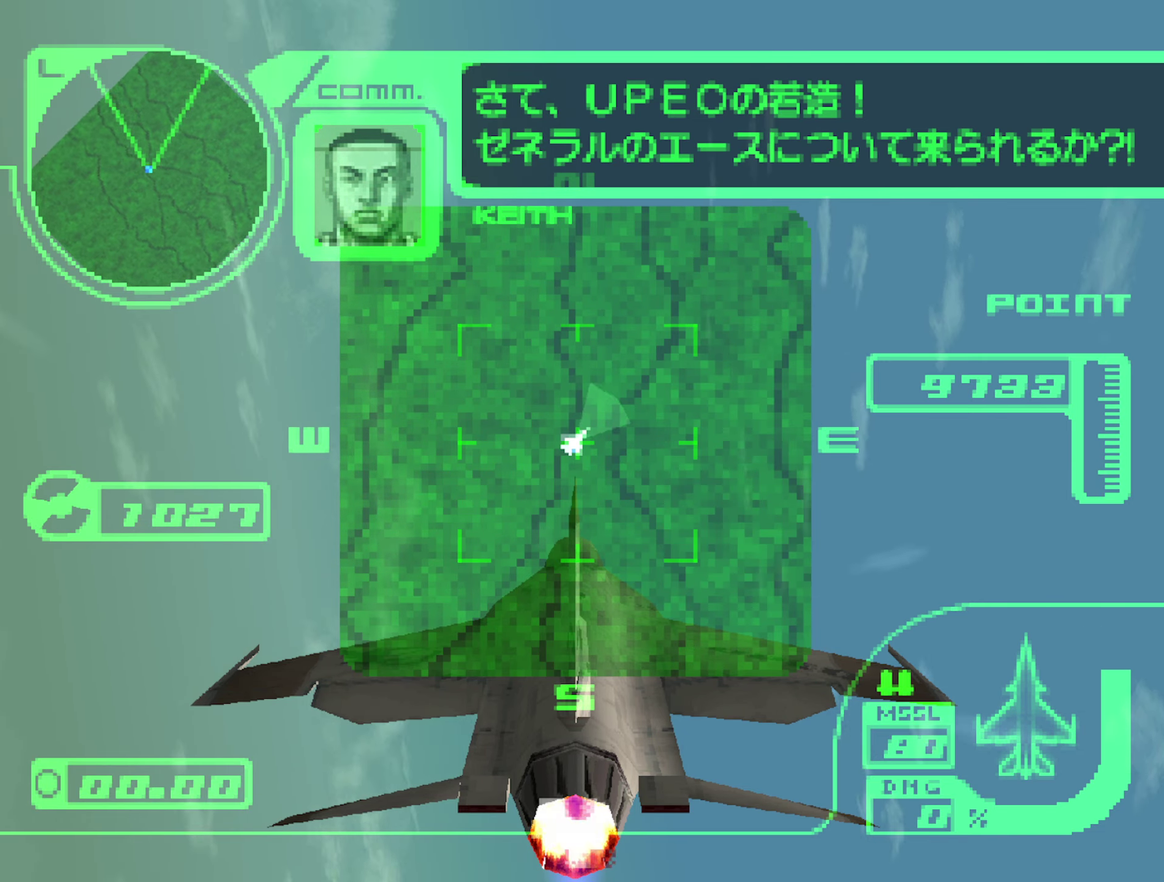
{"buttons": ["X", "R2"], "left_stick": "up", "right_stick": "center", "events": []}
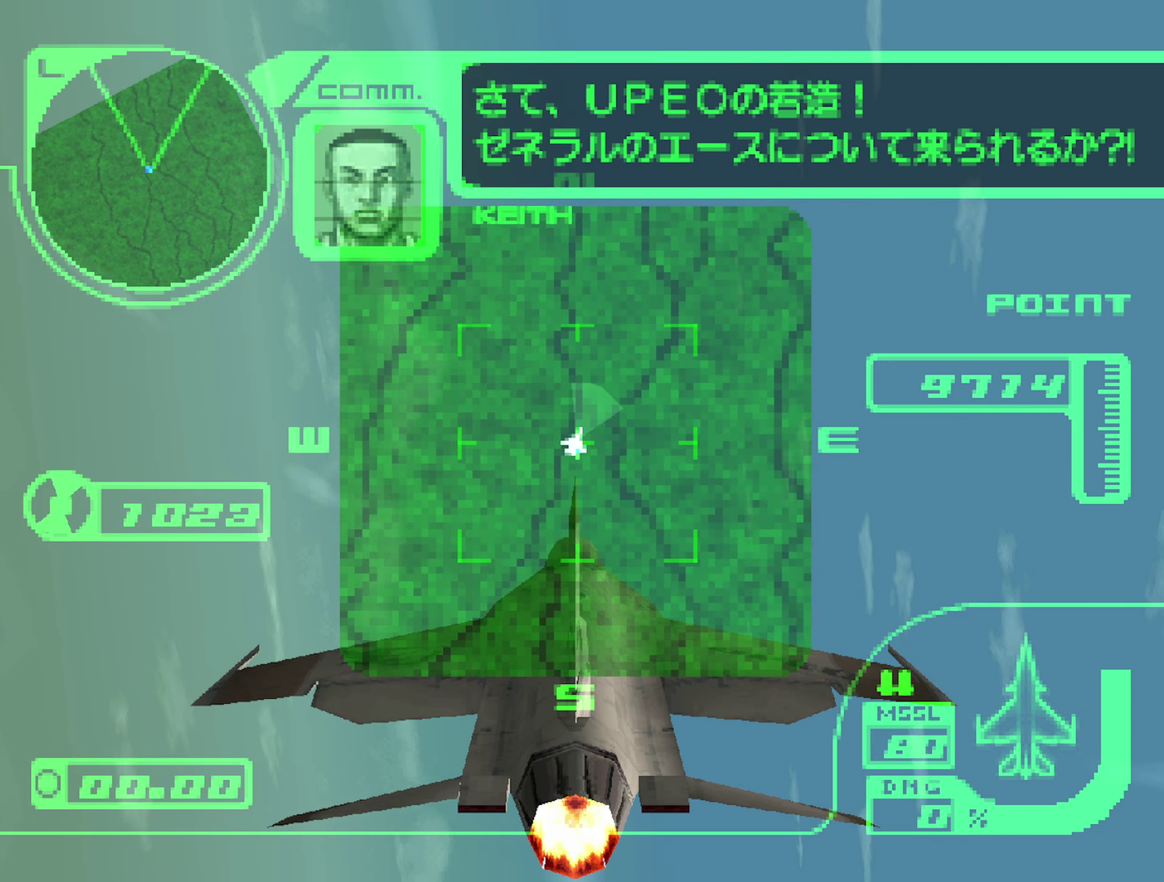
{"buttons": ["R2"], "left_stick": "up-right", "right_stick": "center", "events": [[350, "left_stick", "up-right"], [467, "X", "up"]]}
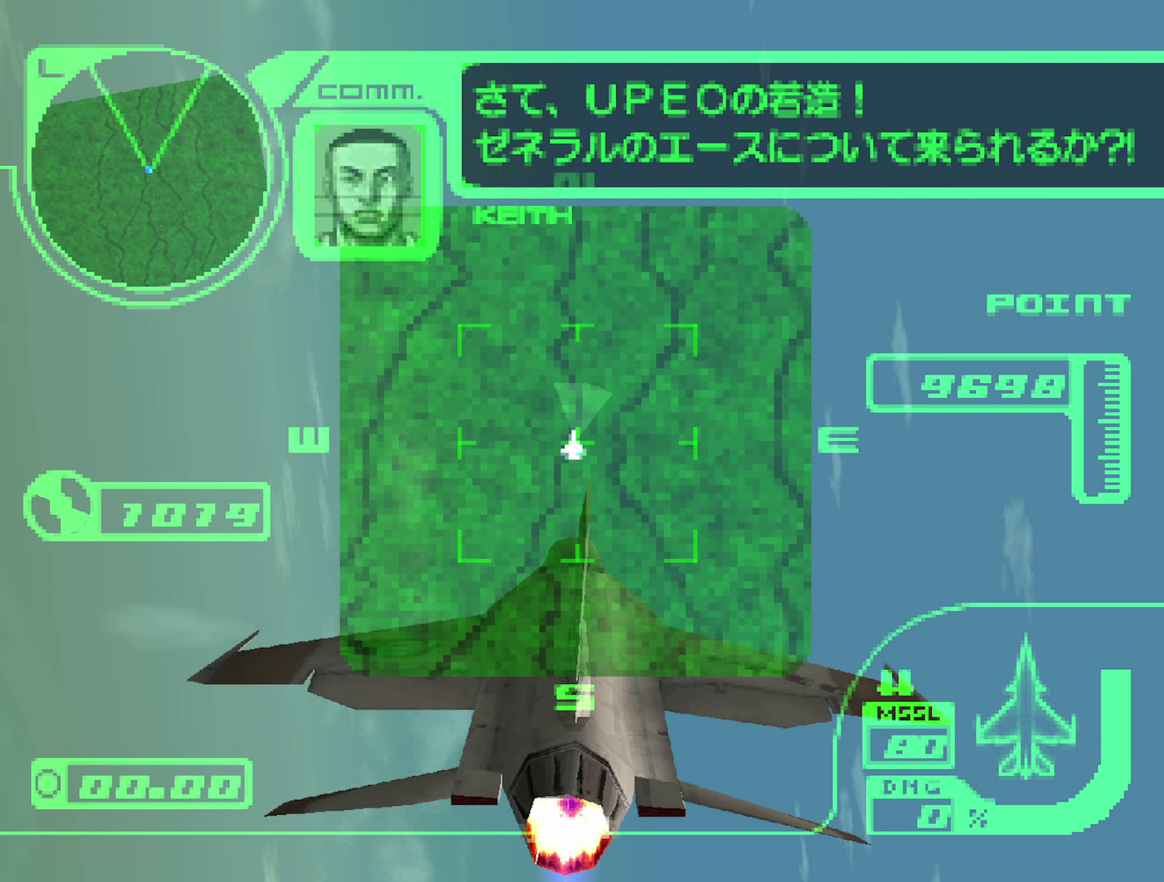
{"buttons": ["R2"], "left_stick": "right", "right_stick": "center", "events": [[67, "left_stick", "right"]]}
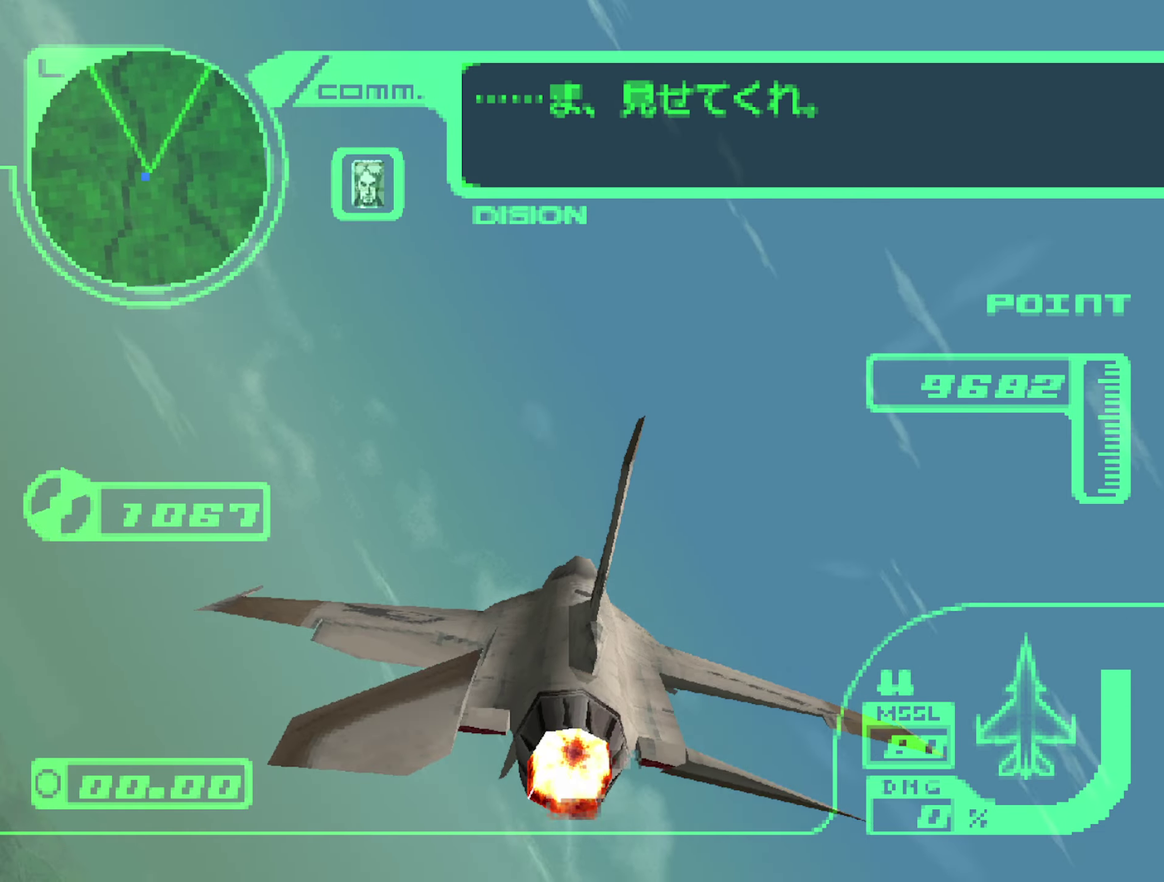
{"buttons": ["R2"], "left_stick": "down-right", "right_stick": "center", "events": [[17, "left_stick", "down-right"], [167, "L1", "down"], [167, "left_stick", "down"], [400, "L1", "up"], [417, "left_stick", "center"], [500, "left_stick", "down-right"]]}
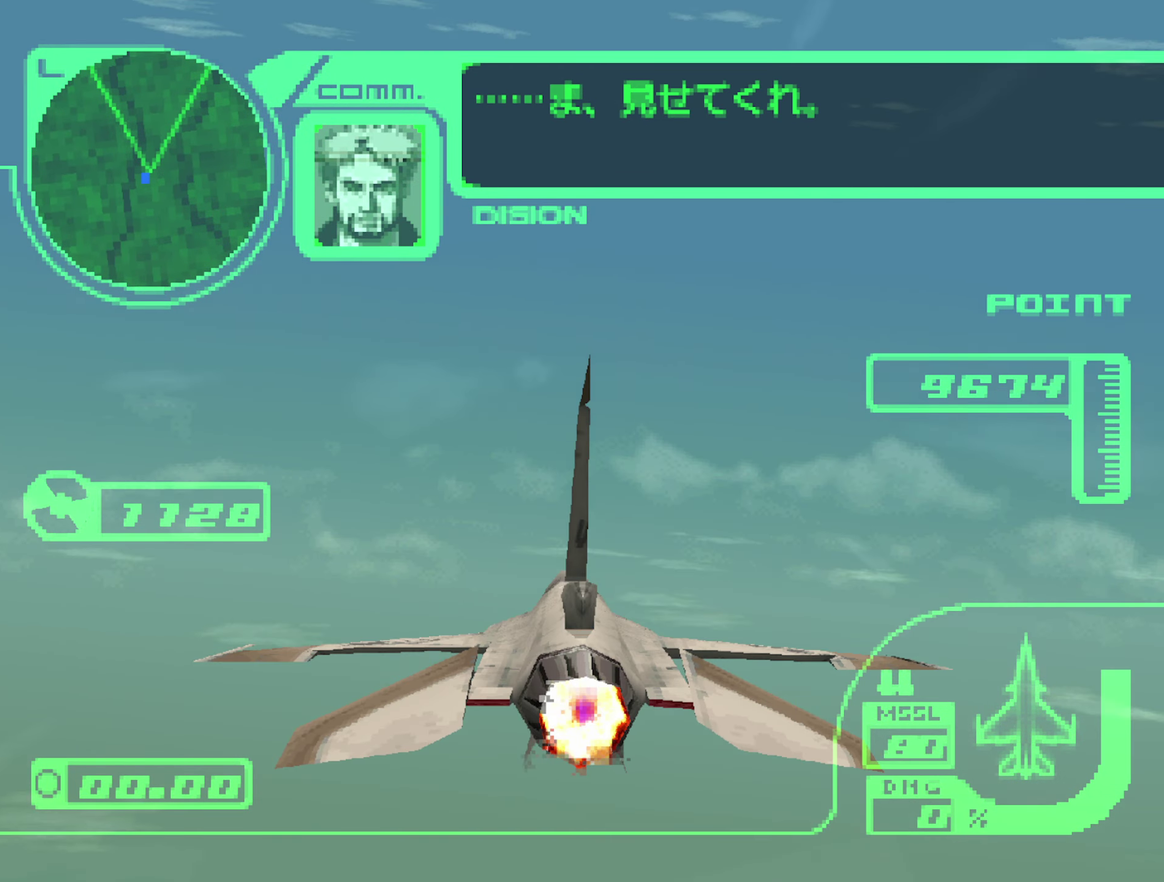
{"buttons": ["X", "R2"], "left_stick": "center", "right_stick": "center", "events": [[67, "left_stick", "down"], [150, "left_stick", "down-right"], [317, "left_stick", "down"], [334, "X", "down"], [450, "left_stick", "down-left"], [500, "left_stick", "center"]]}
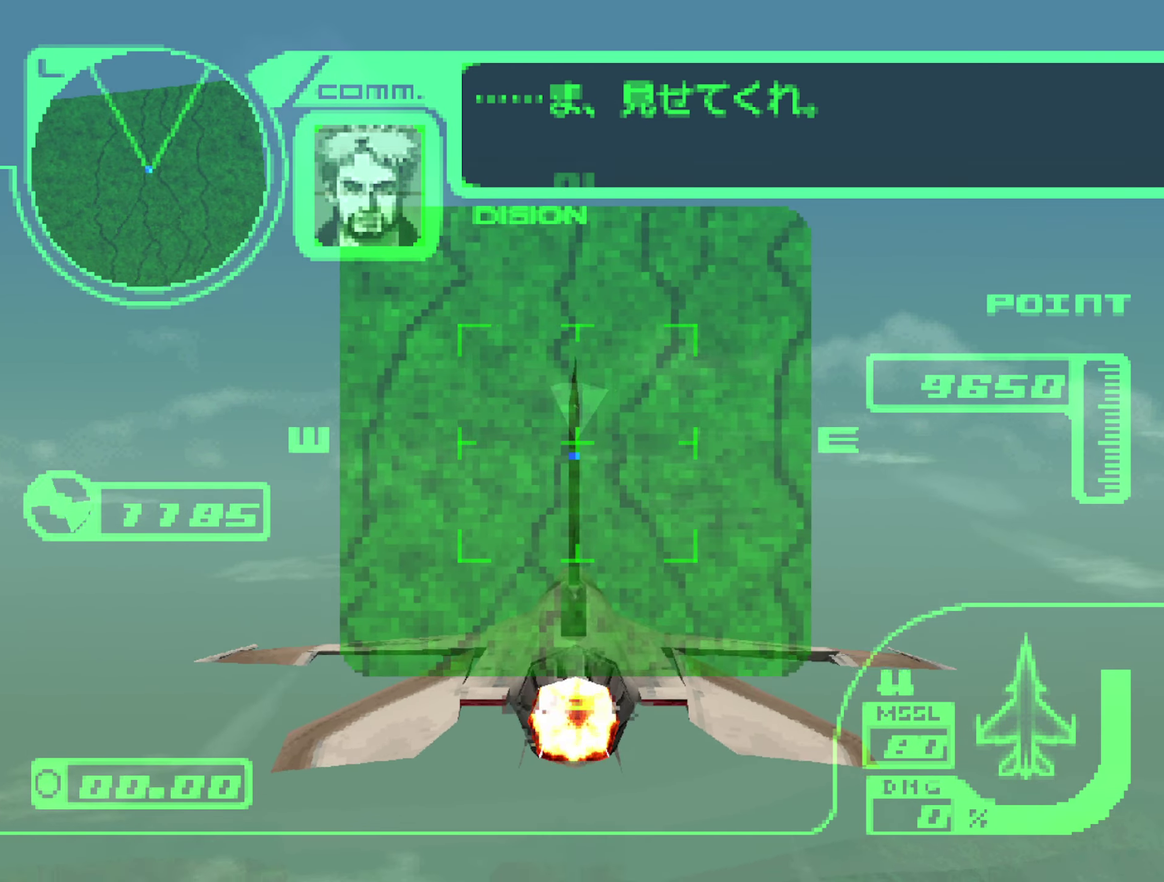
{"buttons": ["R2"], "left_stick": "center", "right_stick": "center", "events": [[100, "left_stick", "down-left"], [167, "left_stick", "left"], [300, "left_stick", "center"], [450, "X", "up"]]}
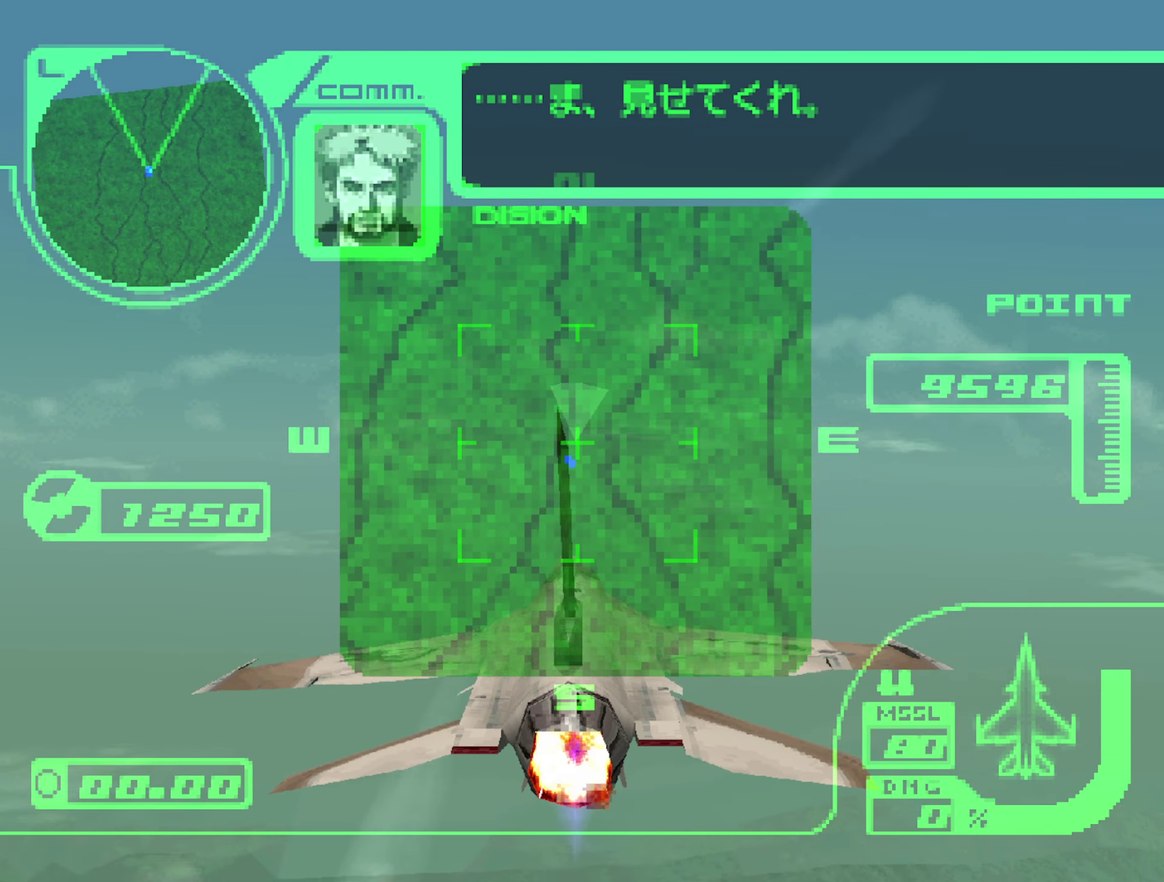
{"buttons": ["R2"], "left_stick": "center", "right_stick": "center", "events": [[267, "L1", "down"], [284, "left_stick", "down"], [367, "L1", "up"], [484, "left_stick", "center"]]}
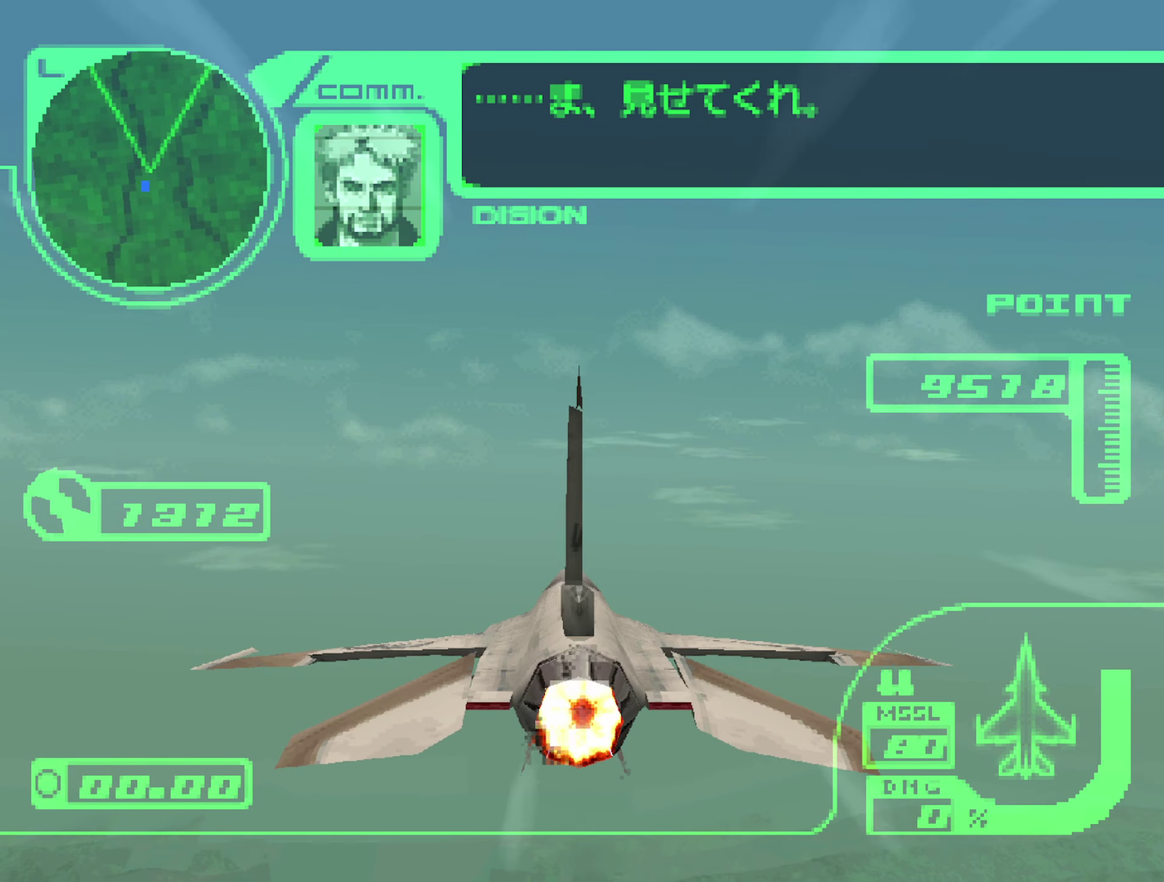
{"buttons": ["R2"], "left_stick": "center", "right_stick": "center", "events": []}
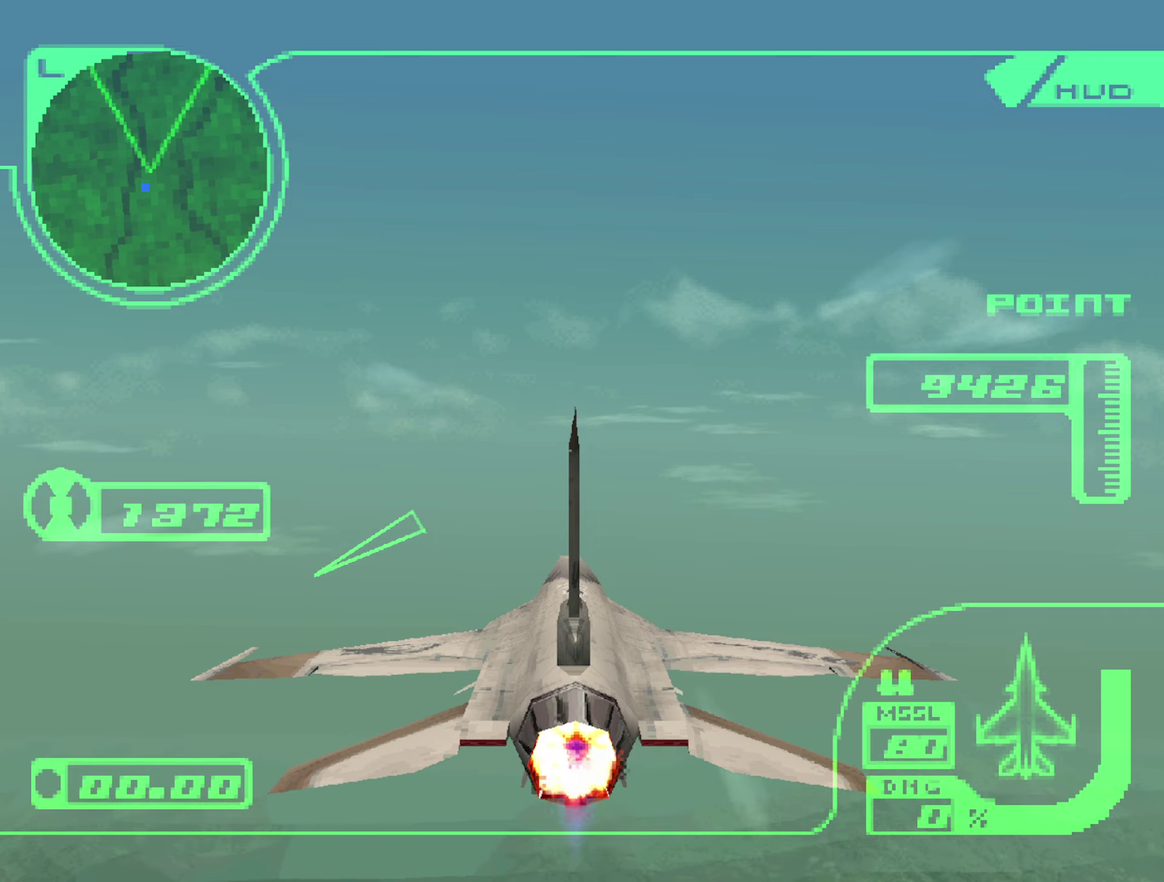
{"buttons": ["X", "R1", "R2"], "left_stick": "center", "right_stick": "center", "events": [[50, "X", "down"], [50, "left_stick", "up-right"], [216, "left_stick", "center"], [300, "left_stick", "up"], [400, "R1", "down"], [466, "left_stick", "center"]]}
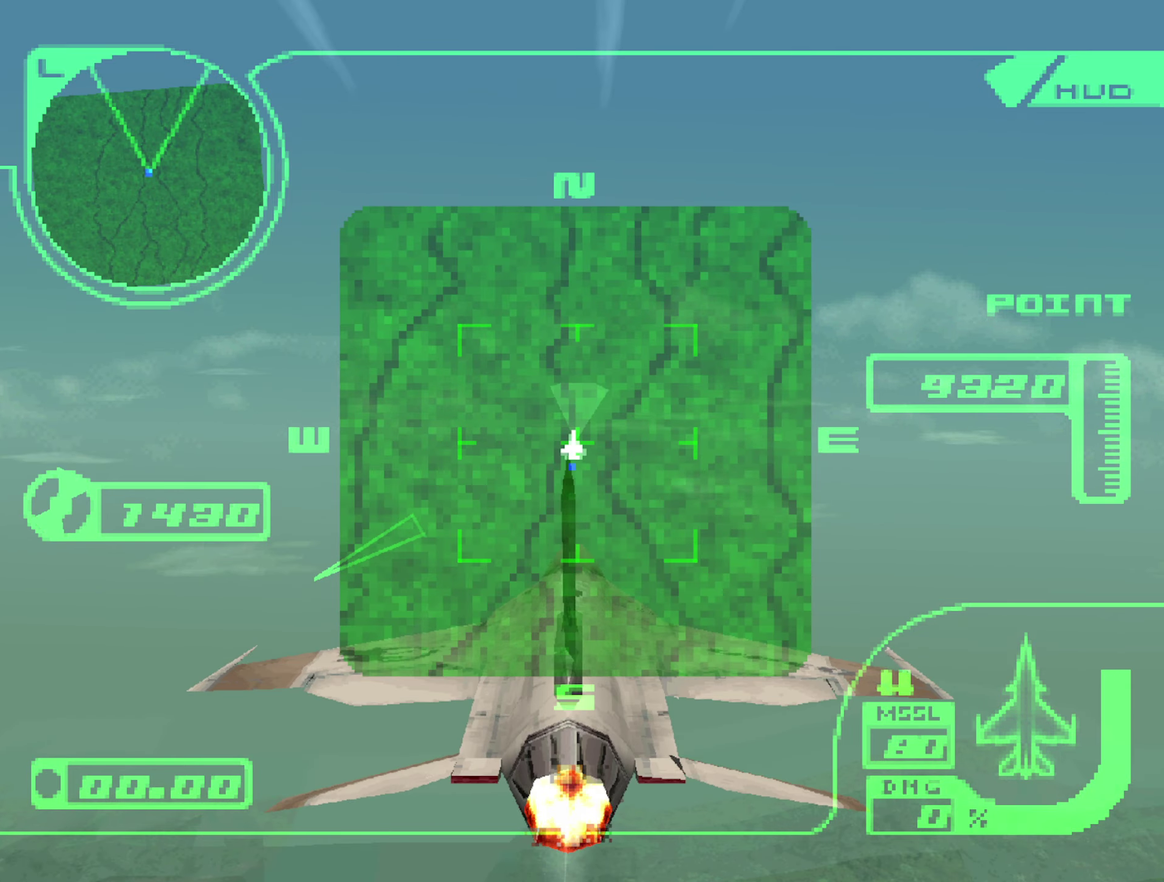
{"buttons": ["R2"], "left_stick": "up-right", "right_stick": "center"}
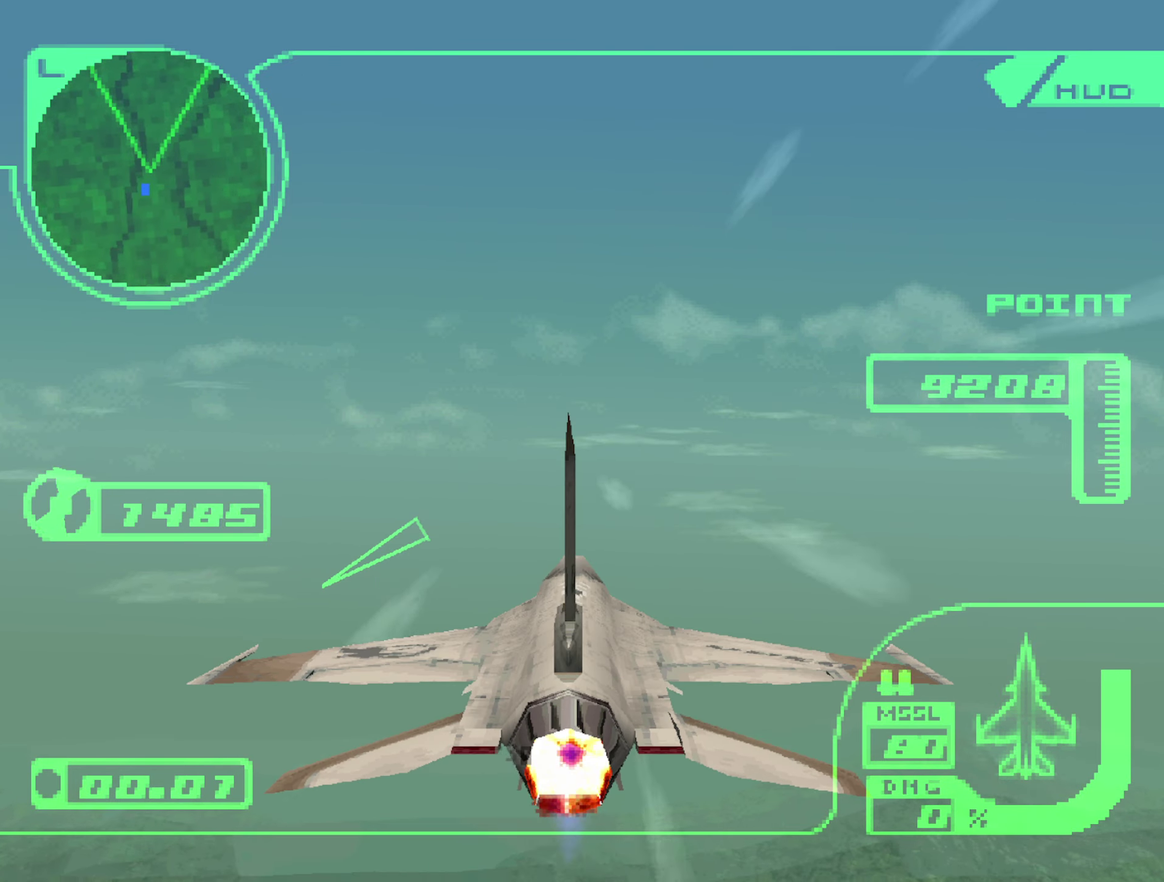
{"buttons": ["R2"], "left_stick": "down", "right_stick": "center"}
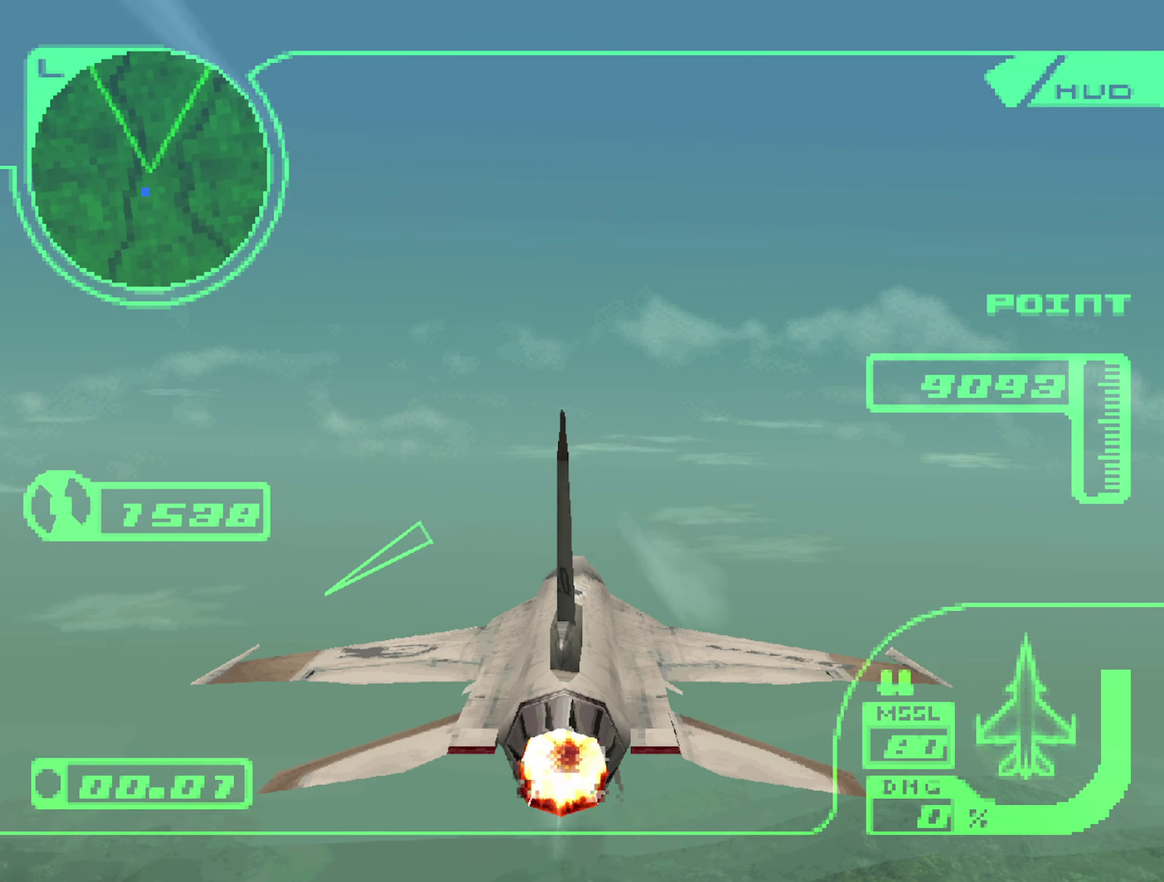
{"buttons": ["R2"], "left_stick": "center", "right_stick": "center", "events": [[350, "left_stick", "center"]]}
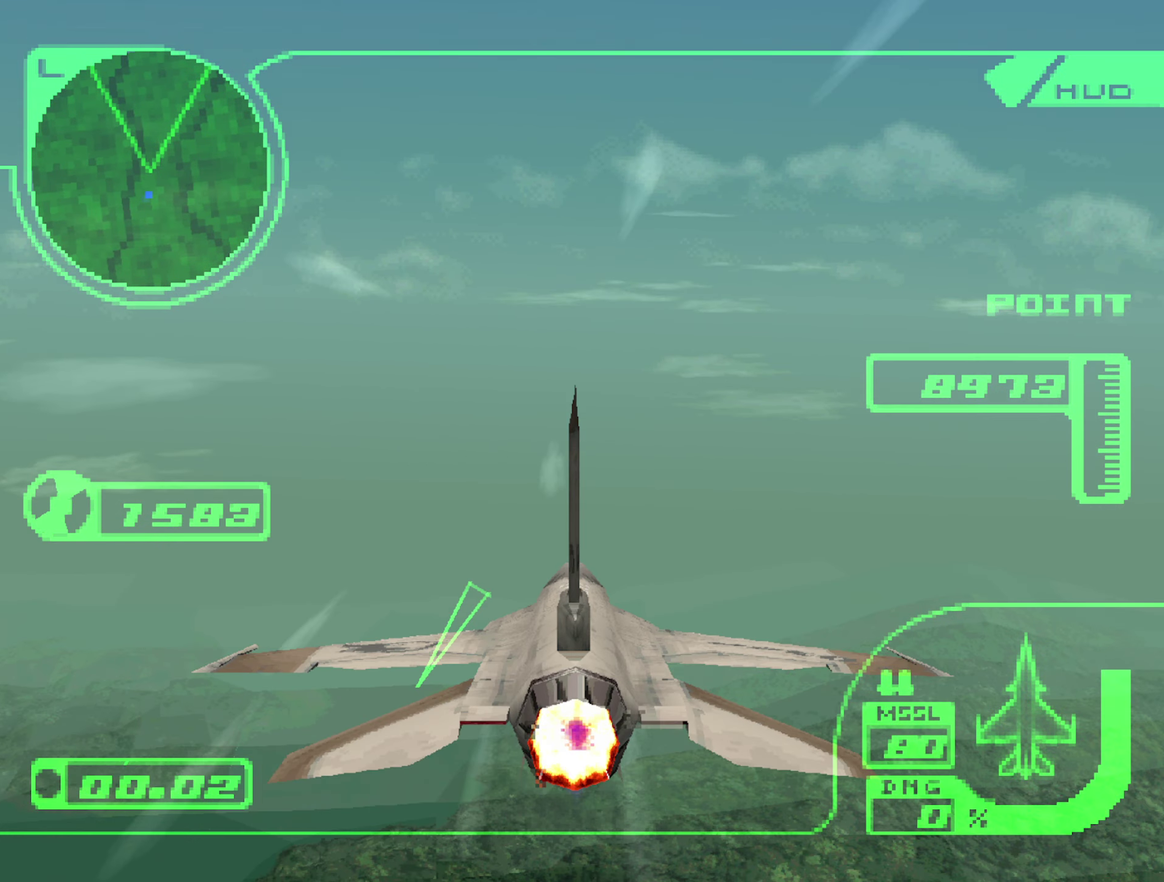
{"buttons": ["X", "R2"], "left_stick": "center", "right_stick": "center", "events": [[183, "left_stick", "left"], [233, "left_stick", "center"], [316, "X", "down"]]}
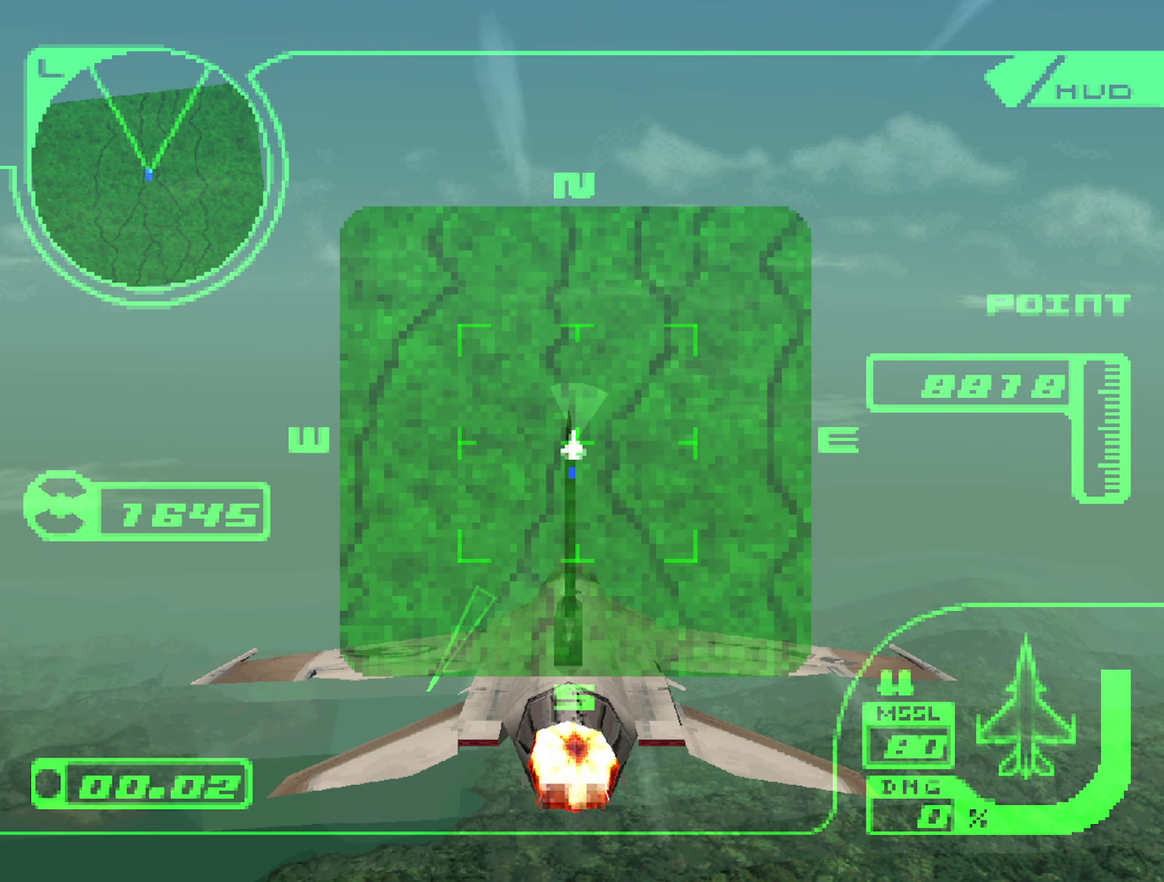
{"buttons": ["R2"], "left_stick": "center", "right_stick": "center", "events": [[283, "X", "up"]]}
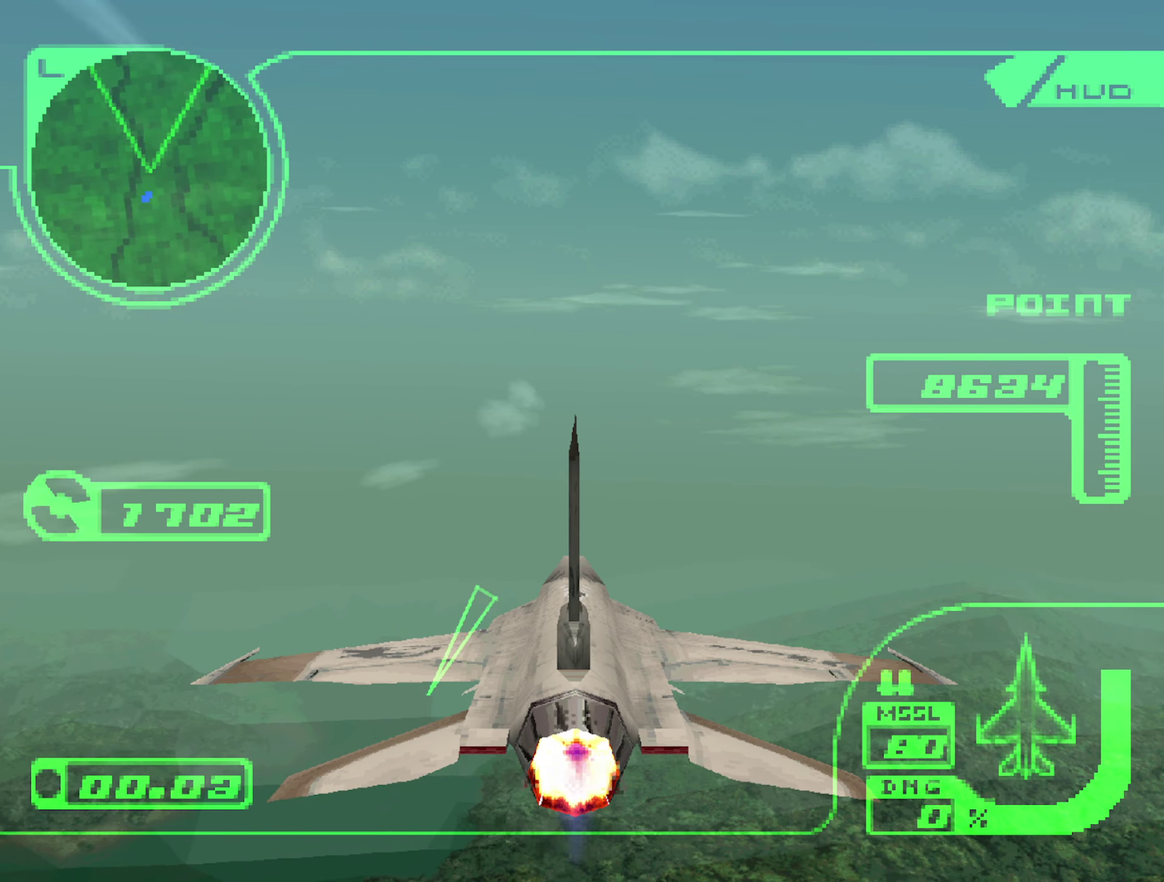
{"buttons": ["R2"], "left_stick": "center", "right_stick": "center", "events": [[100, "L1", "down"], [283, "L1", "up"]]}
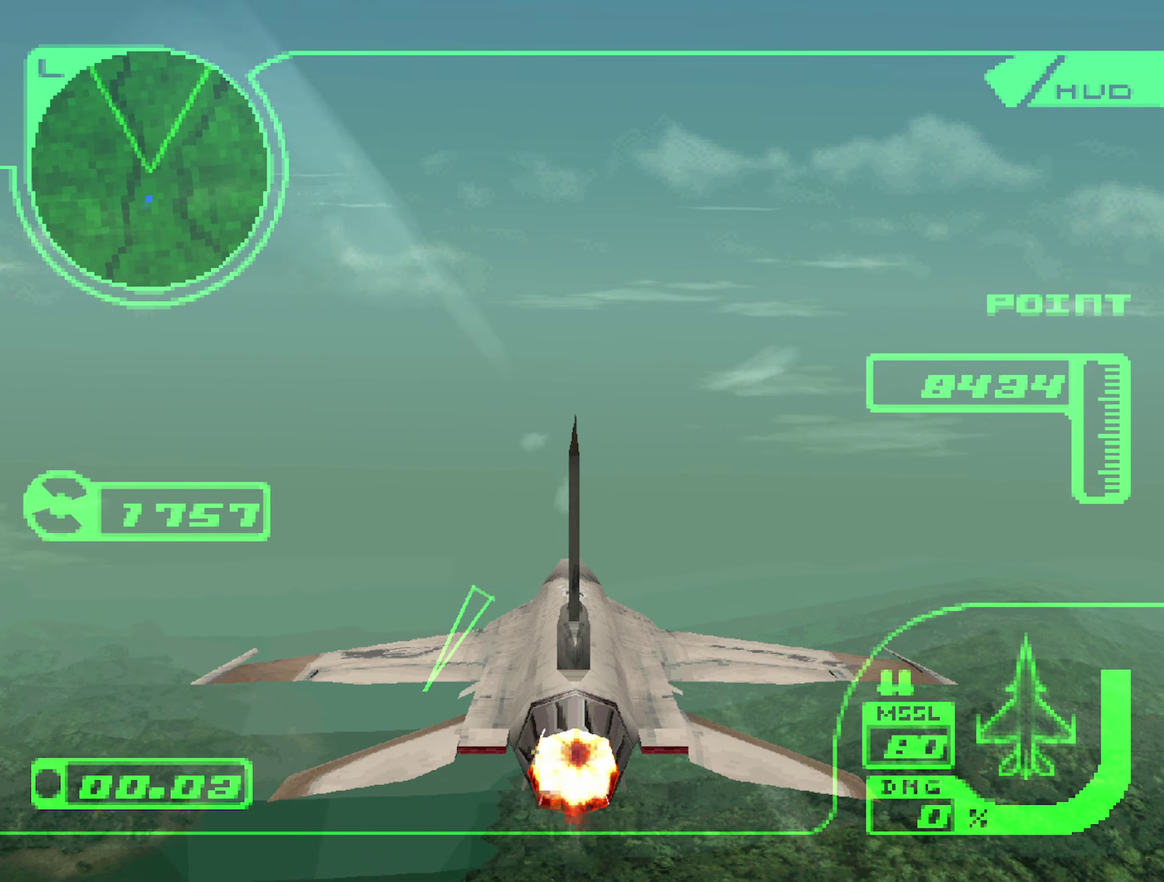
{"buttons": ["R2"], "left_stick": "up", "right_stick": "center", "events": [[16, "L1", "down"], [183, "left_stick", "up"], [316, "left_stick", "center"], [333, "L1", "up"], [483, "left_stick", "up"]]}
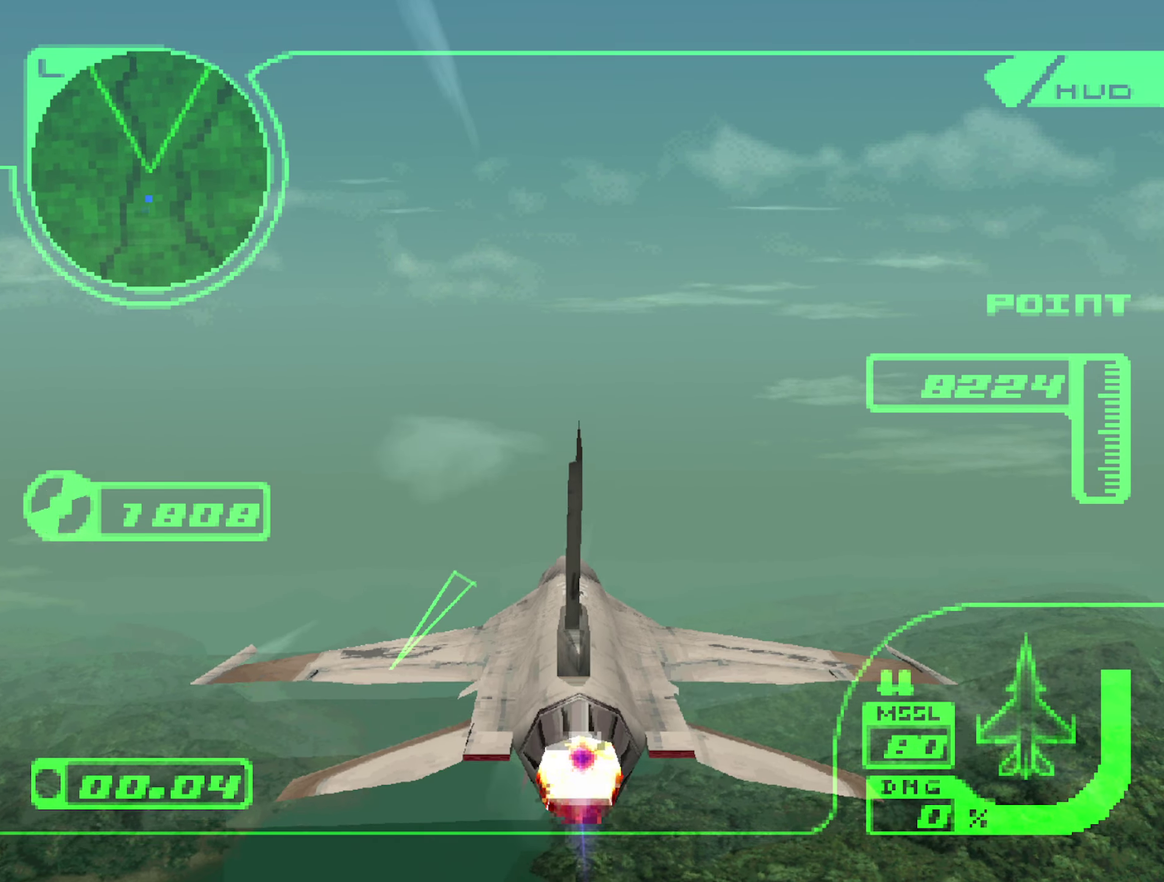
{"buttons": ["R2"], "left_stick": "center", "right_stick": "center", "events": [[150, "left_stick", "center"]]}
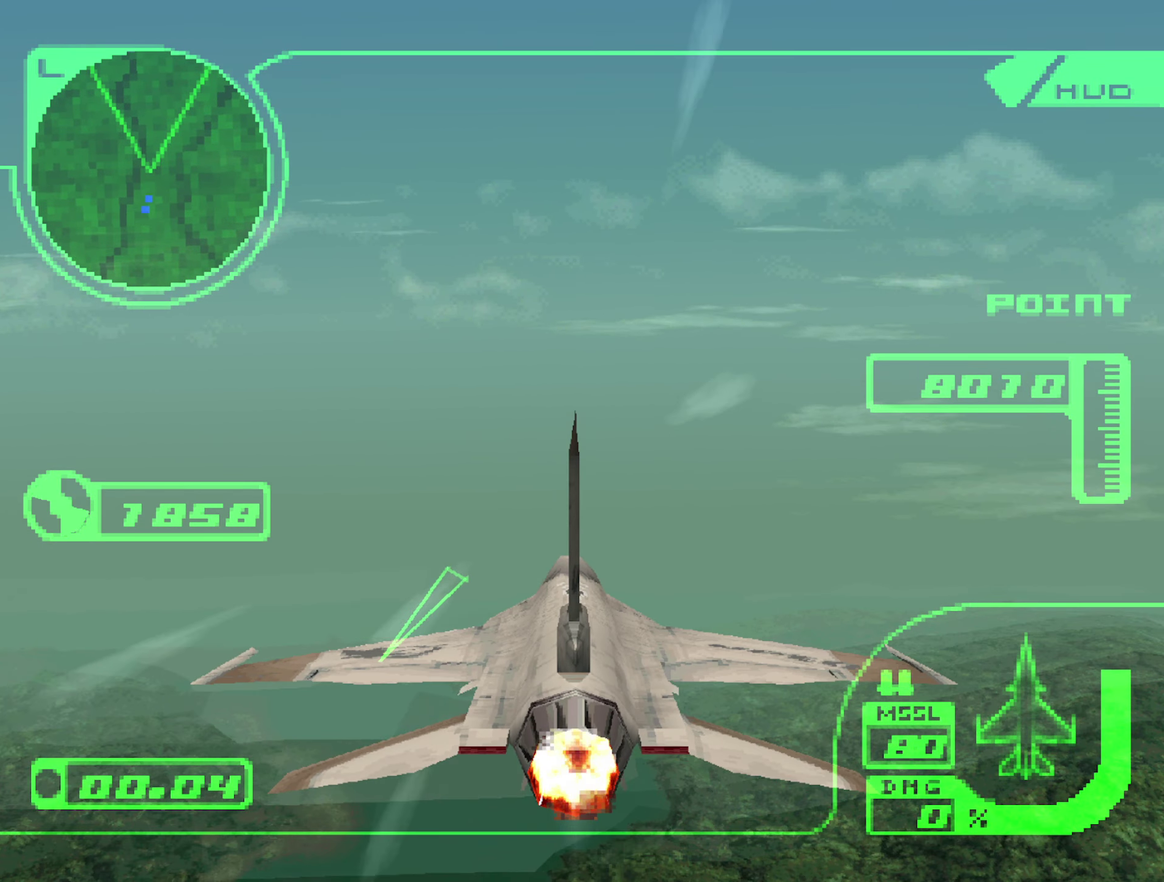
{"buttons": ["R2"], "left_stick": "up", "right_stick": "center", "events": [[483, "left_stick", "up"]]}
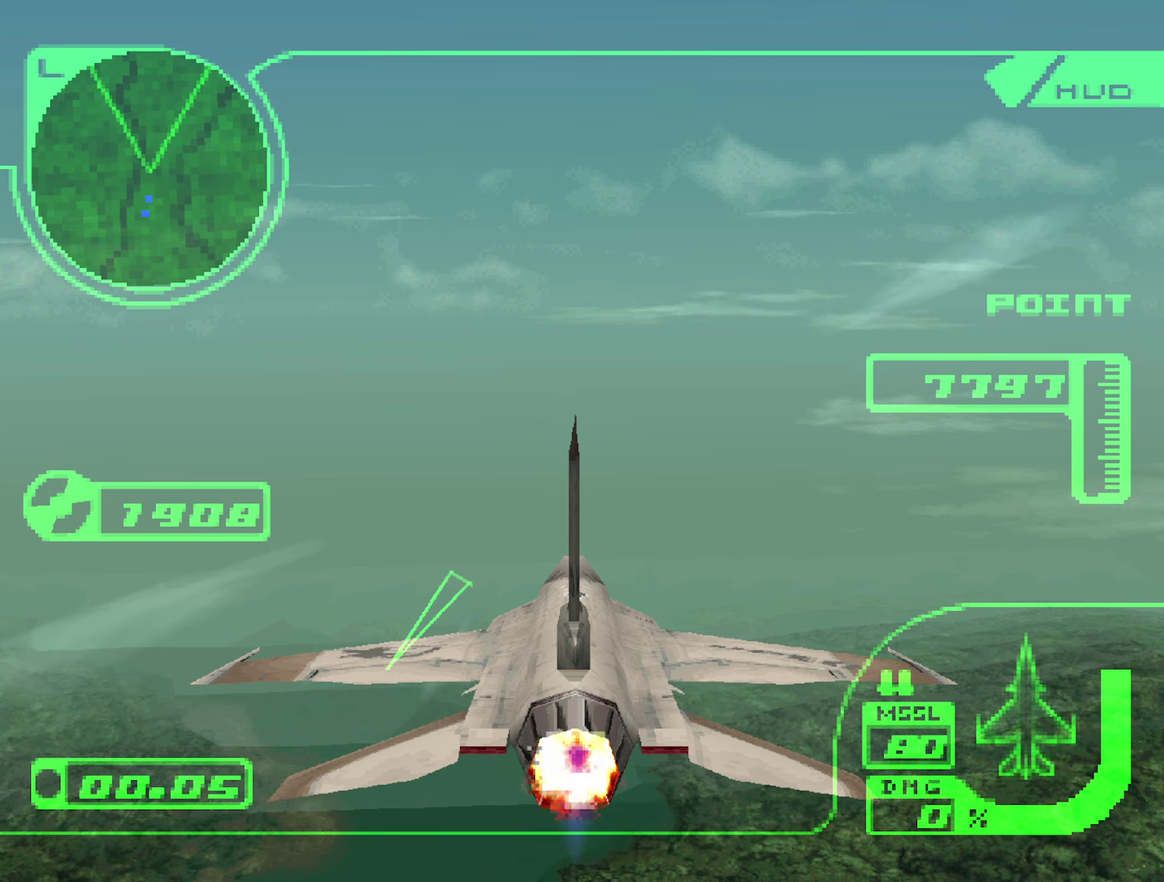
{"buttons": ["R2"], "left_stick": "up", "right_stick": "center", "events": [[133, "left_stick", "center"], [400, "left_stick", "up"]]}
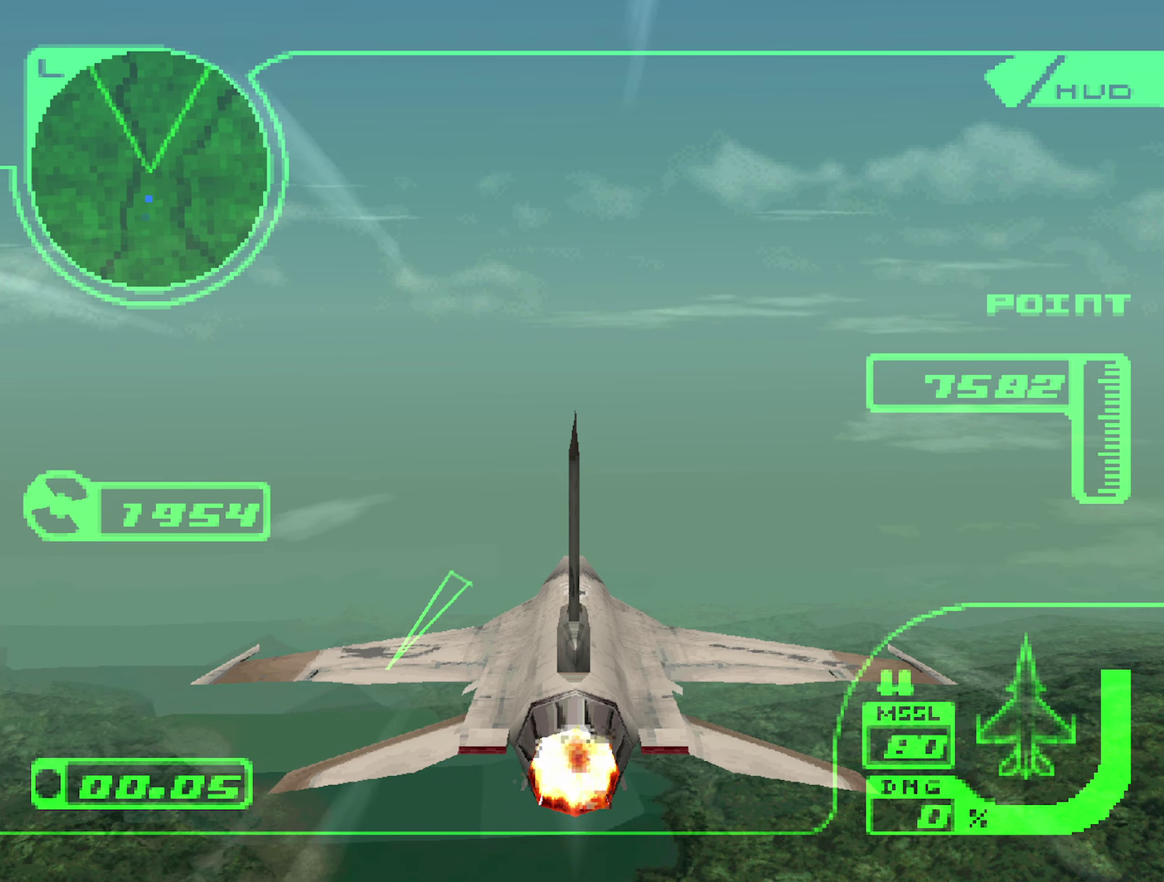
{"buttons": ["R2"], "left_stick": "center", "right_stick": "center", "events": [[17, "left_stick", "center"], [267, "left_stick", "up"], [467, "left_stick", "center"]]}
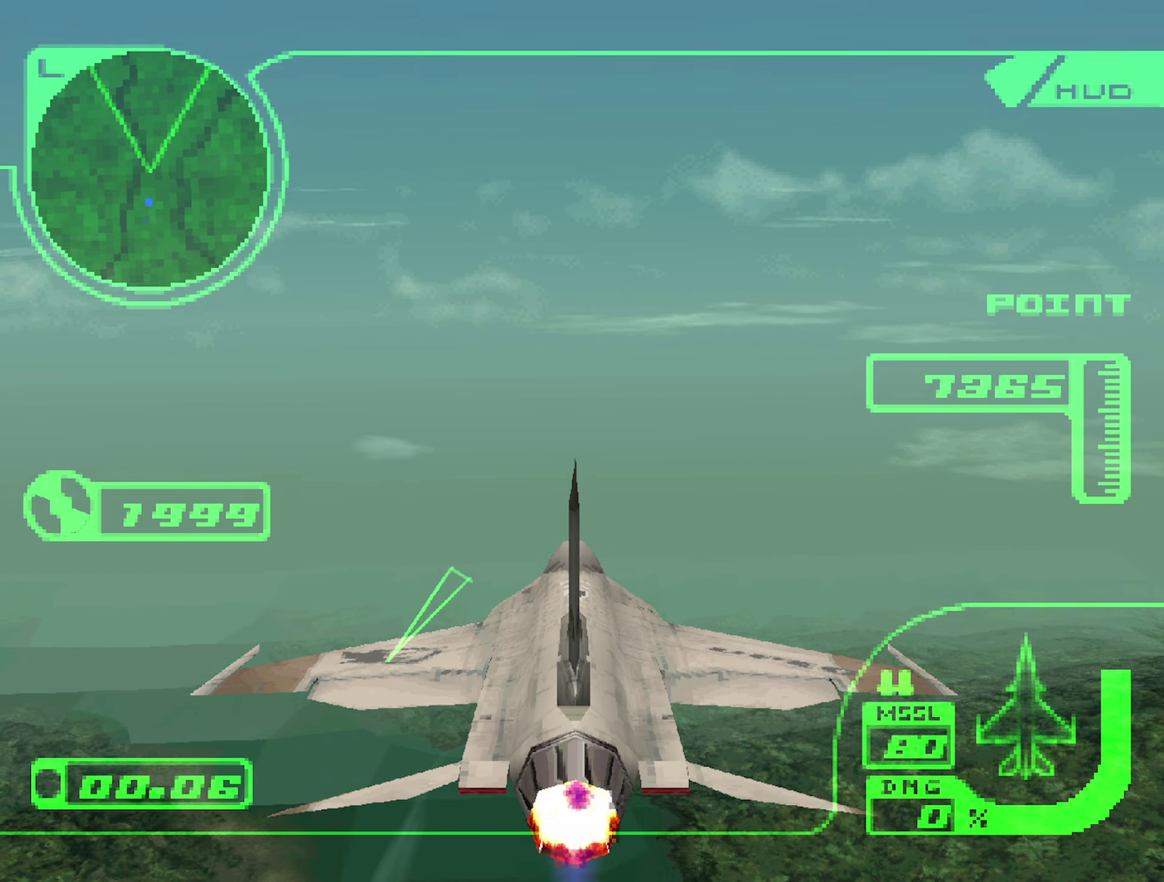
{"buttons": ["R2"], "left_stick": "up", "right_stick": "center", "events": [[183, "left_stick", "up"], [350, "left_stick", "center"], [500, "left_stick", "up"]]}
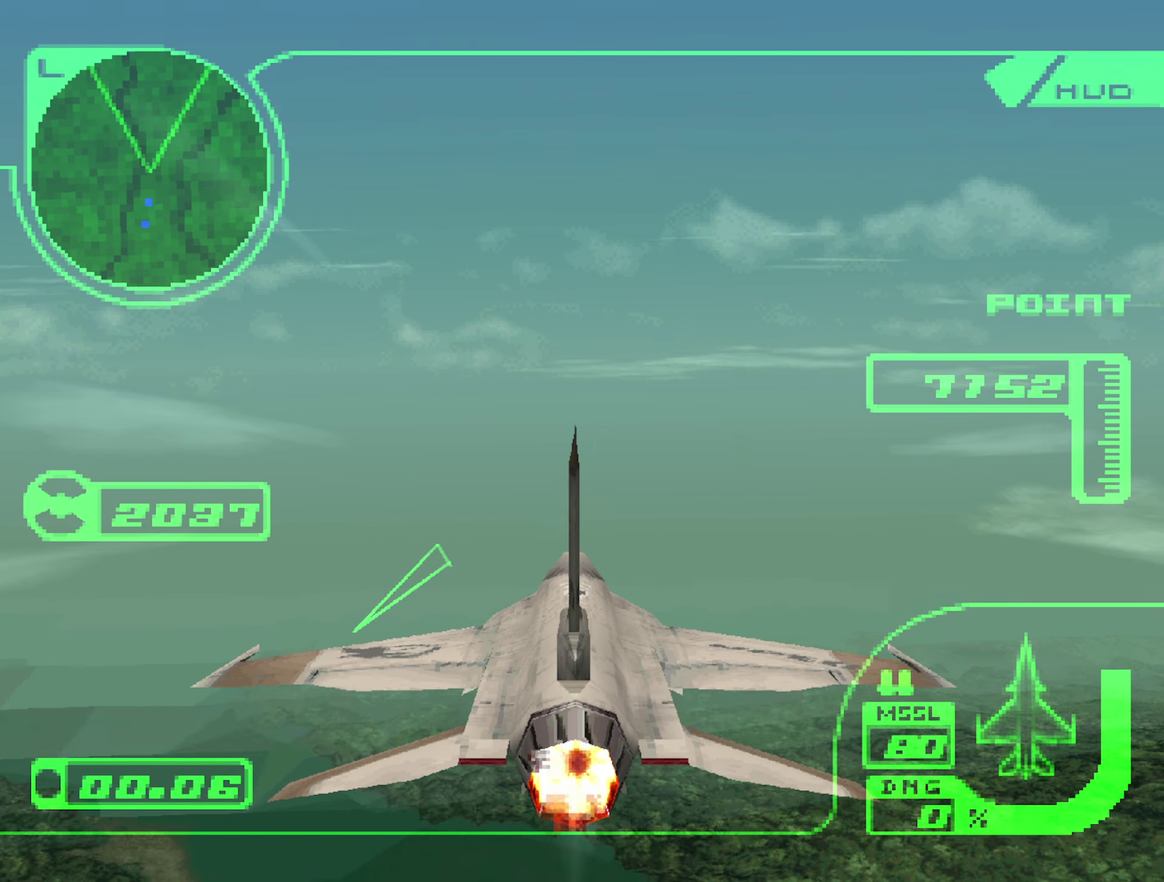
{"buttons": ["R2"], "left_stick": "center", "right_stick": "center"}
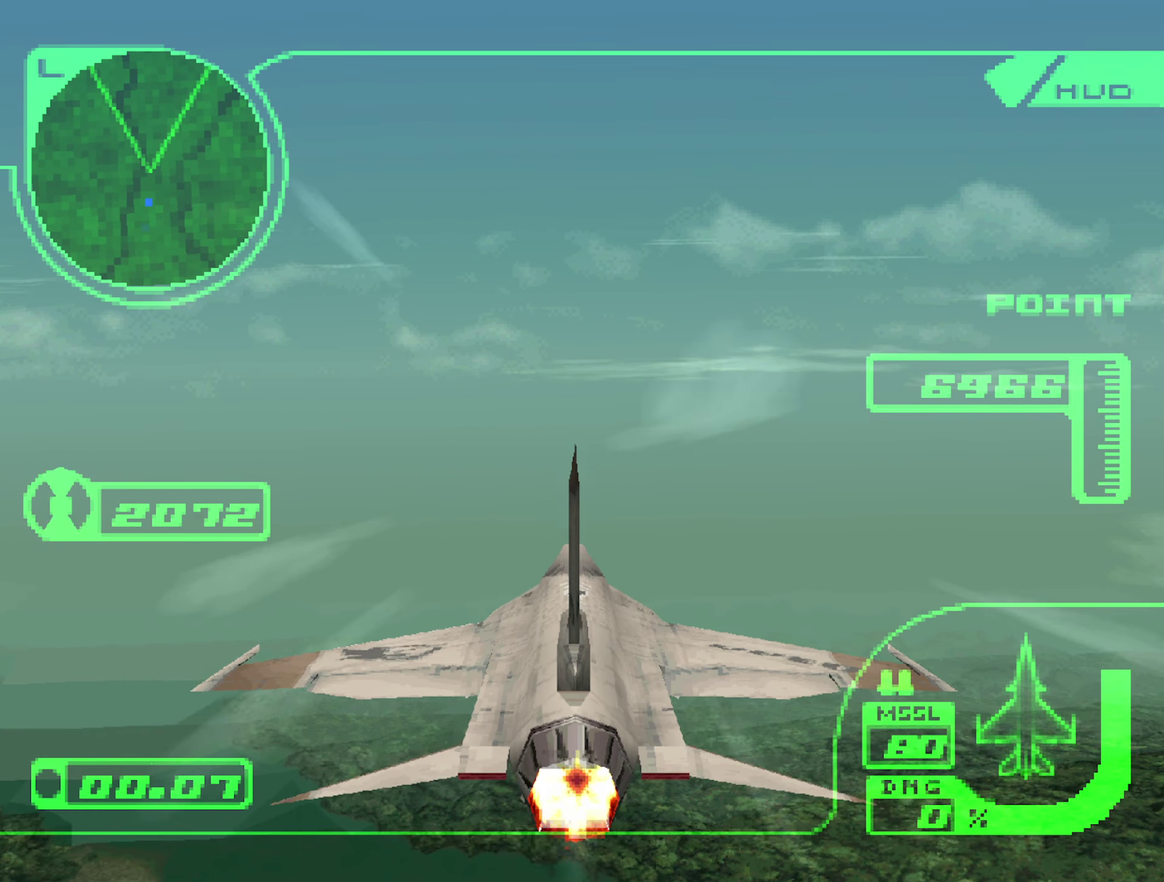
{"buttons": ["R2"], "left_stick": "center", "right_stick": "center"}
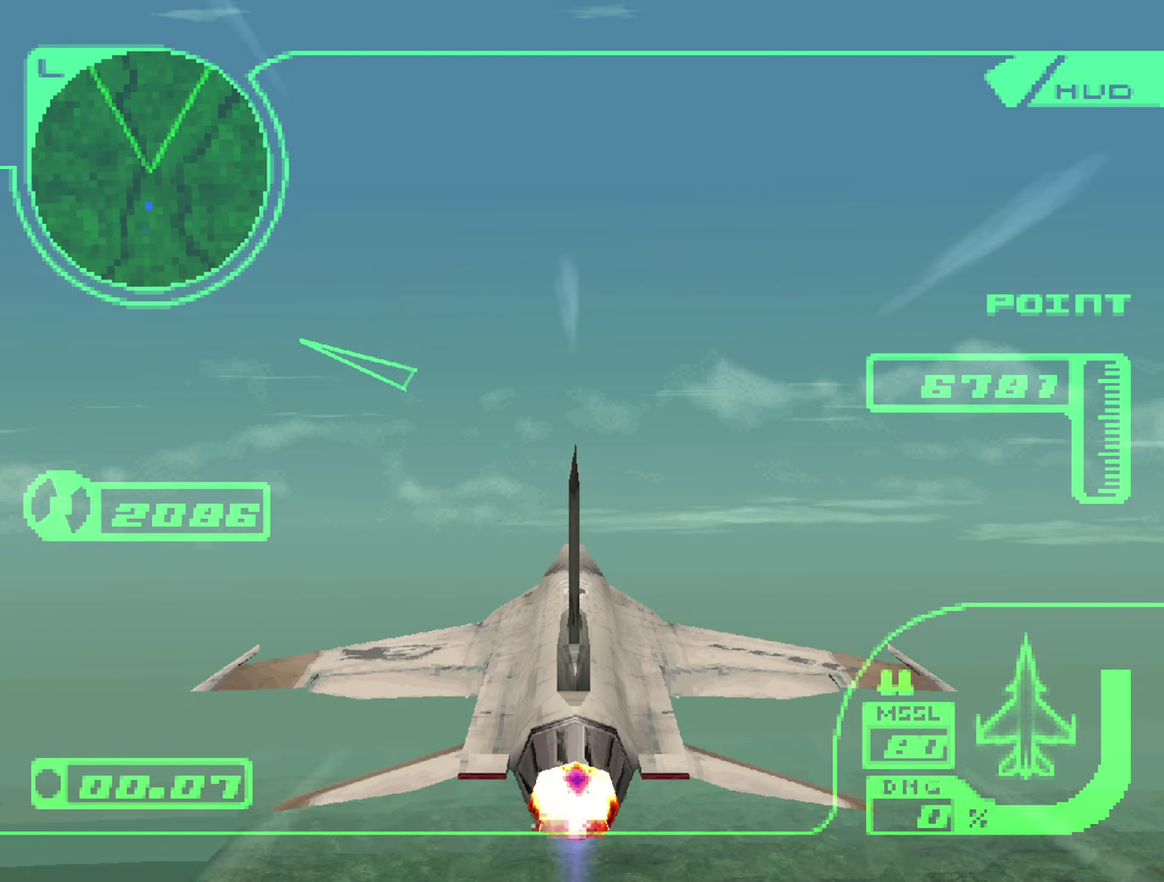
{"buttons": ["R2"], "left_stick": "up", "right_stick": "center", "events": [[233, "left_stick", "down"], [383, "left_stick", "center"], [483, "left_stick", "up"]]}
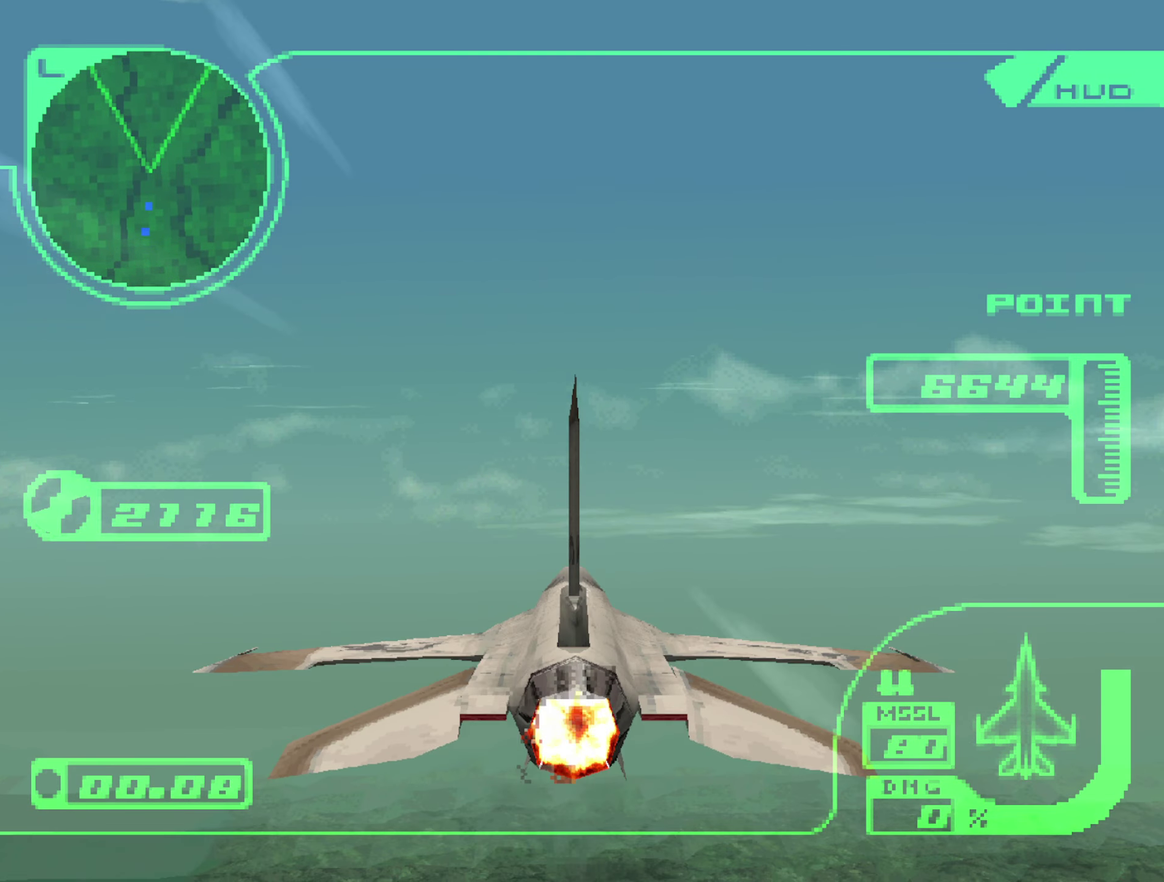
{"buttons": ["R2"], "left_stick": "center", "right_stick": "center", "events": [[167, "left_stick", "center"], [350, "SELECT", "down"], [450, "SELECT", "up"]]}
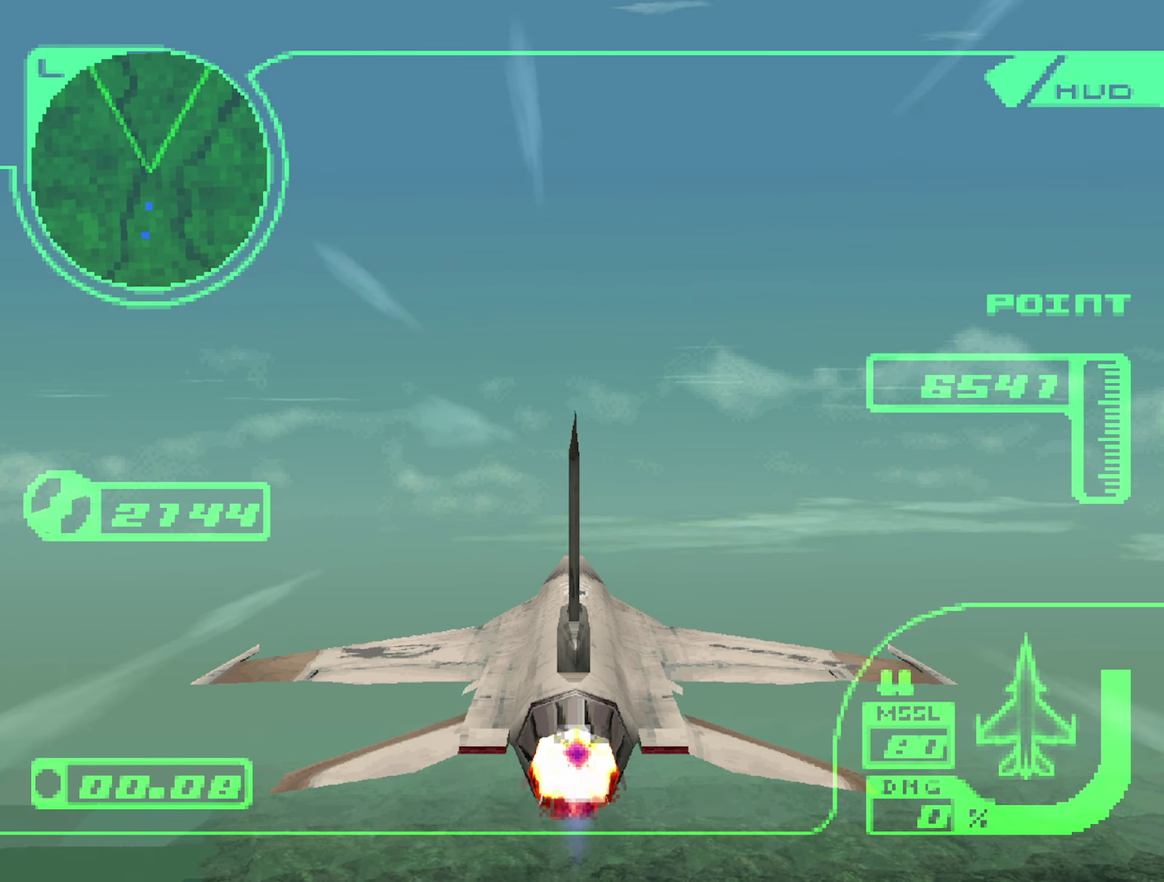
{"buttons": ["X", "R2"], "left_stick": "left", "right_stick": "center", "events": [[350, "X", "down"], [467, "left_stick", "left"]]}
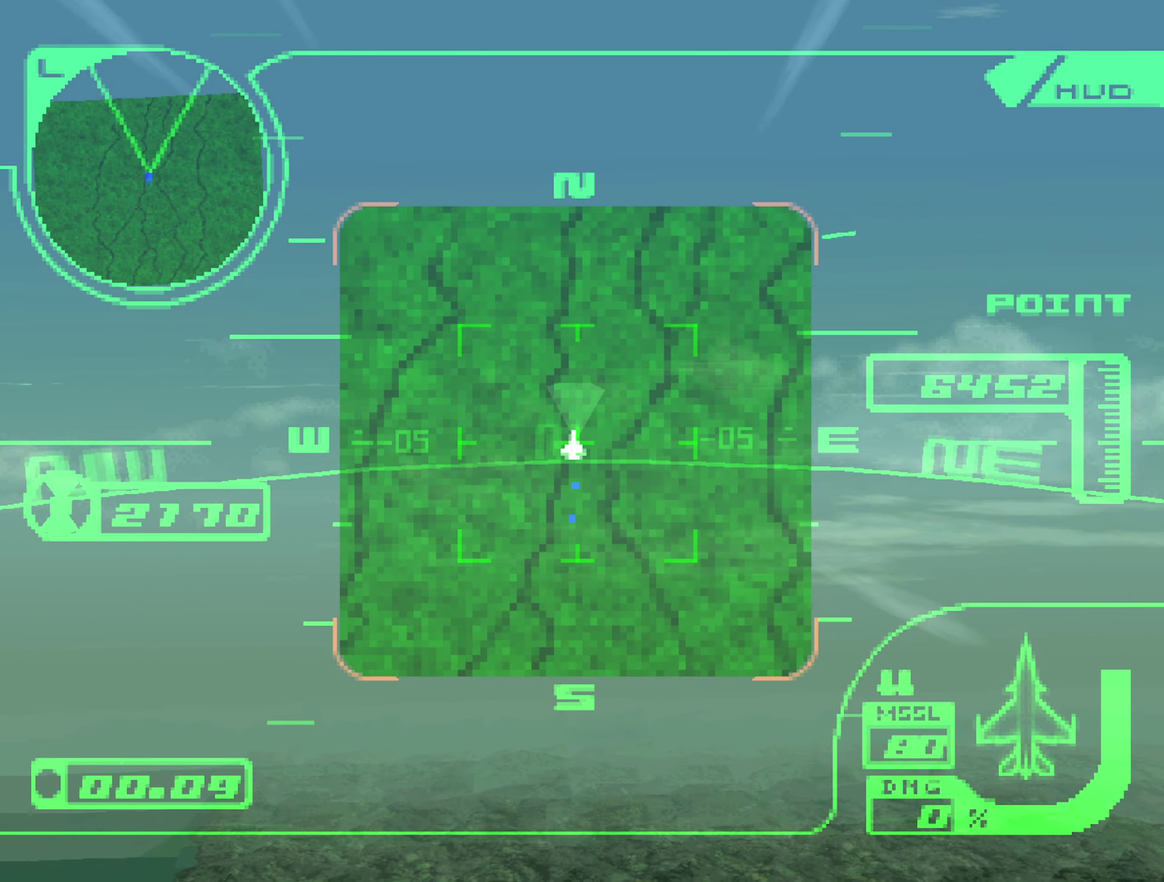
{"buttons": ["R2"], "left_stick": "center", "right_stick": "center", "events": [[117, "left_stick", "center"], [200, "X", "up"]]}
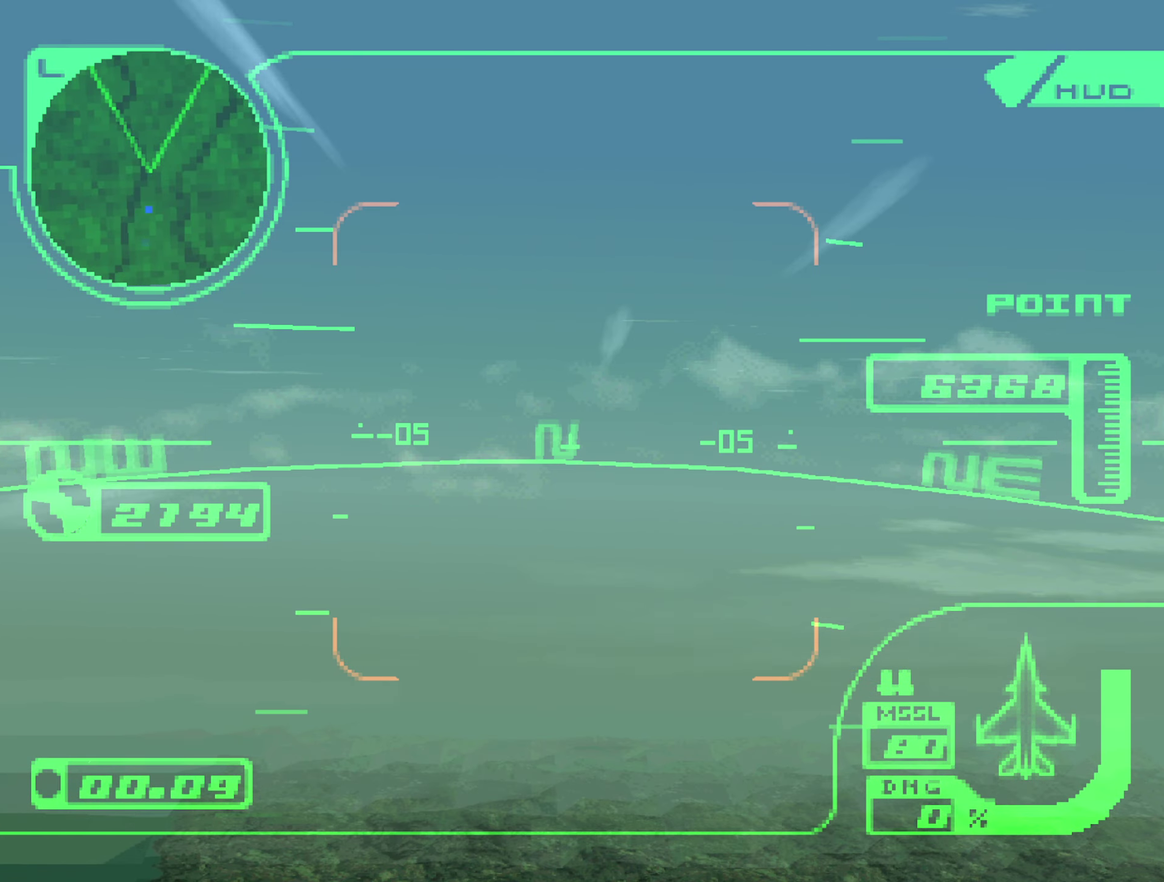
{"buttons": ["R2"], "left_stick": "center", "right_stick": "center", "events": [[33, "left_stick", "up-right"], [83, "left_stick", "right"], [183, "left_stick", "center"], [300, "L1", "down"], [484, "L1", "up"]]}
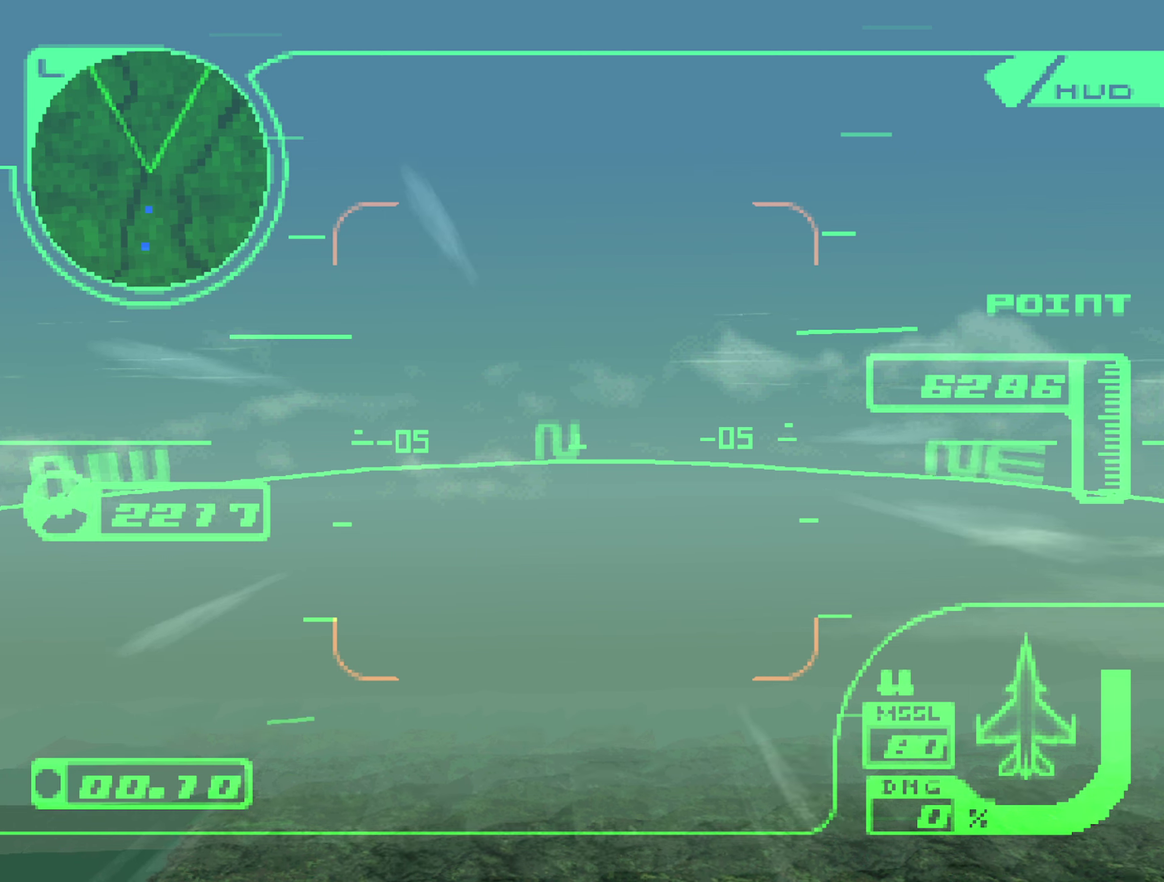
{"buttons": ["R2"], "left_stick": "left", "right_stick": "center", "events": [[200, "left_stick", "left"], [267, "L1", "down"], [367, "left_stick", "center"], [400, "L1", "up"], [467, "left_stick", "left"]]}